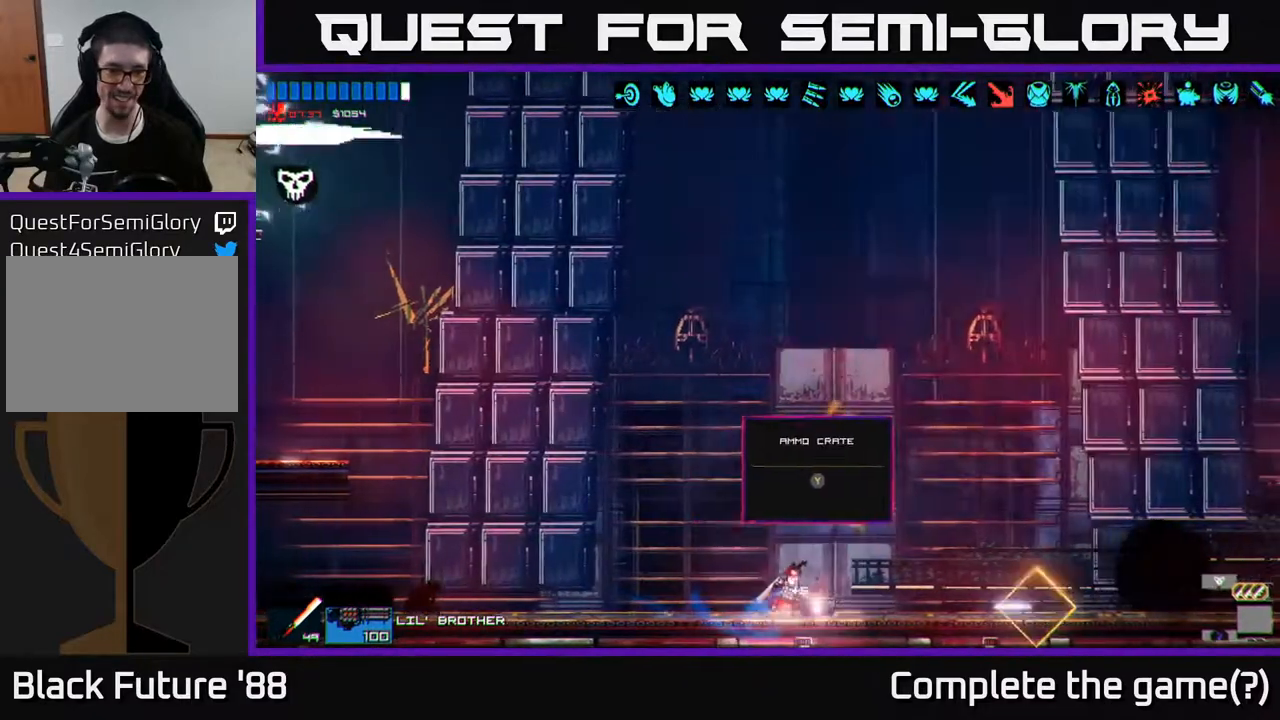
Gameplay with a controller (Xbox layout); each line is a JSON object with the inputs held at the frame after it. "events" lists button and stick changes between this image and that frame as [ms after this image, input, new state], when the widget could be followed in between.
{"buttons": [], "left_stick": "right", "right_stick": "center", "events": [[50, "Y", "down"], [117, "Y", "up"], [183, "Y", "down"], [233, "Y", "up"]]}
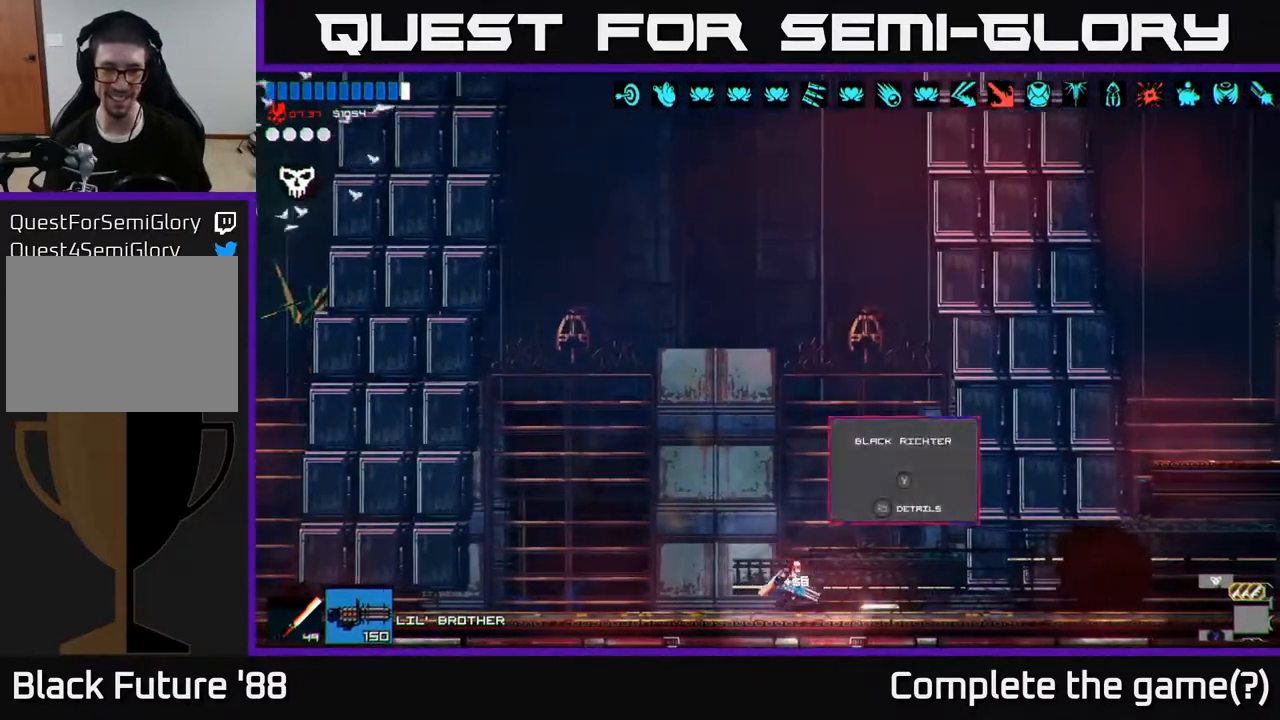
{"buttons": [], "left_stick": "right", "right_stick": "up-right", "events": [[100, "right_stick", "right"], [467, "right_stick", "up-right"]]}
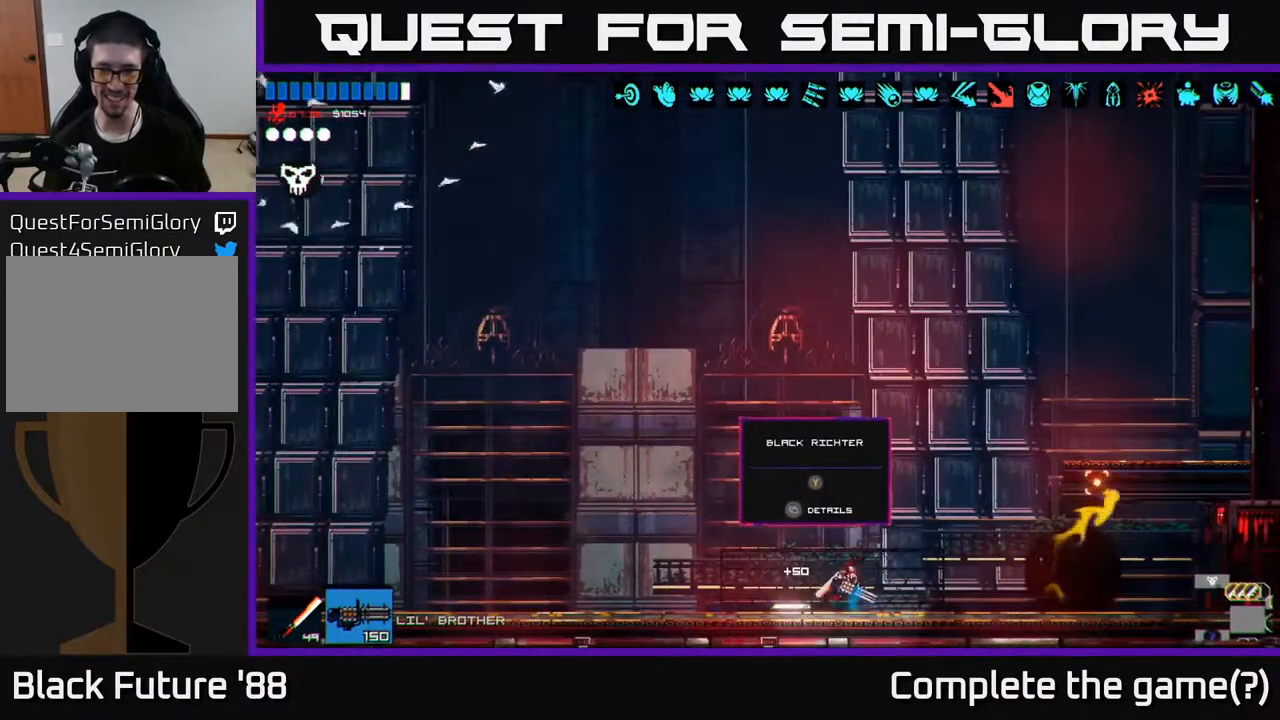
{"buttons": [], "left_stick": "right", "right_stick": "up-right", "events": []}
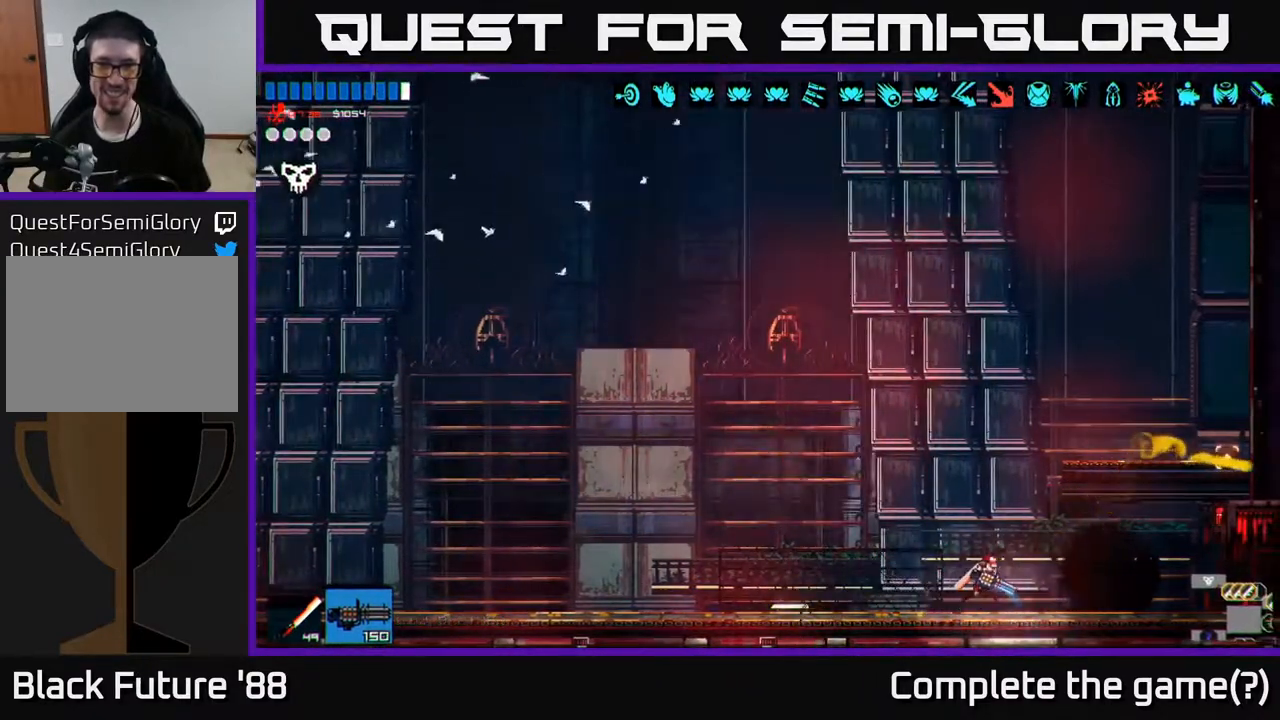
{"buttons": [], "left_stick": "left", "right_stick": "up-left", "events": [[33, "right_stick", "up-left"], [100, "left_stick", "left"], [367, "A", "down"], [500, "A", "up"]]}
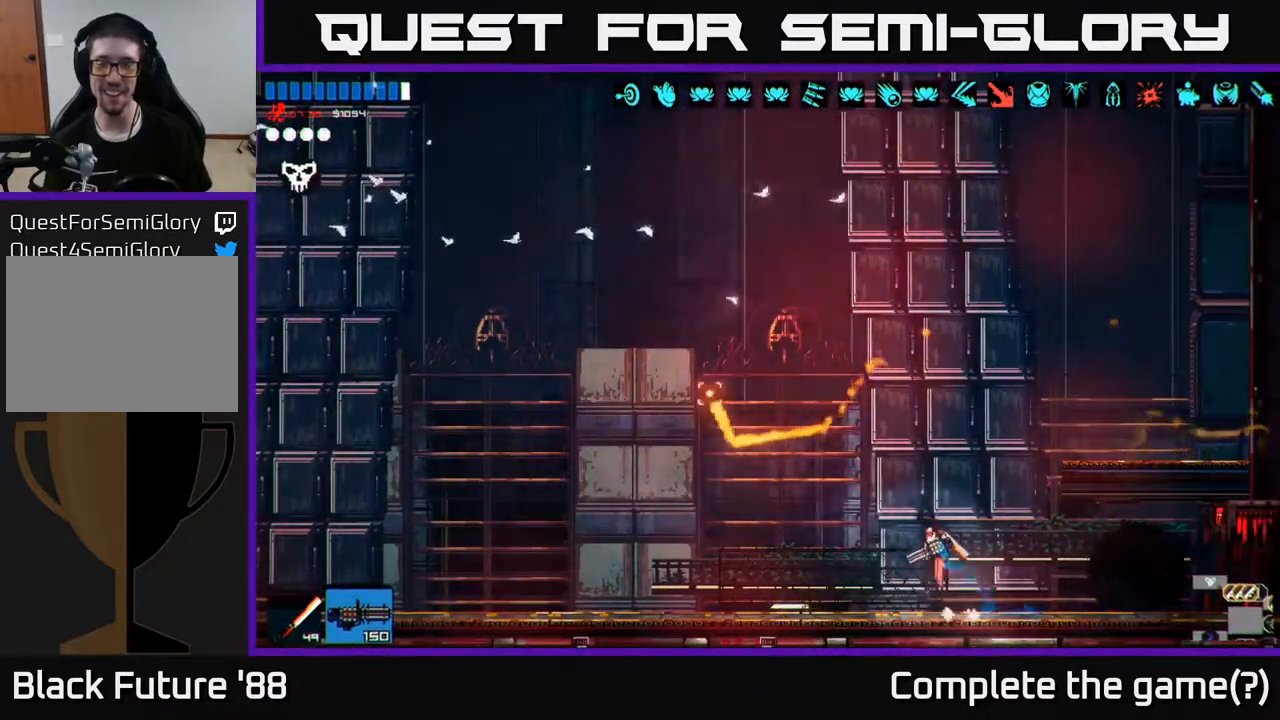
{"buttons": [], "left_stick": "left", "right_stick": "up-left", "events": []}
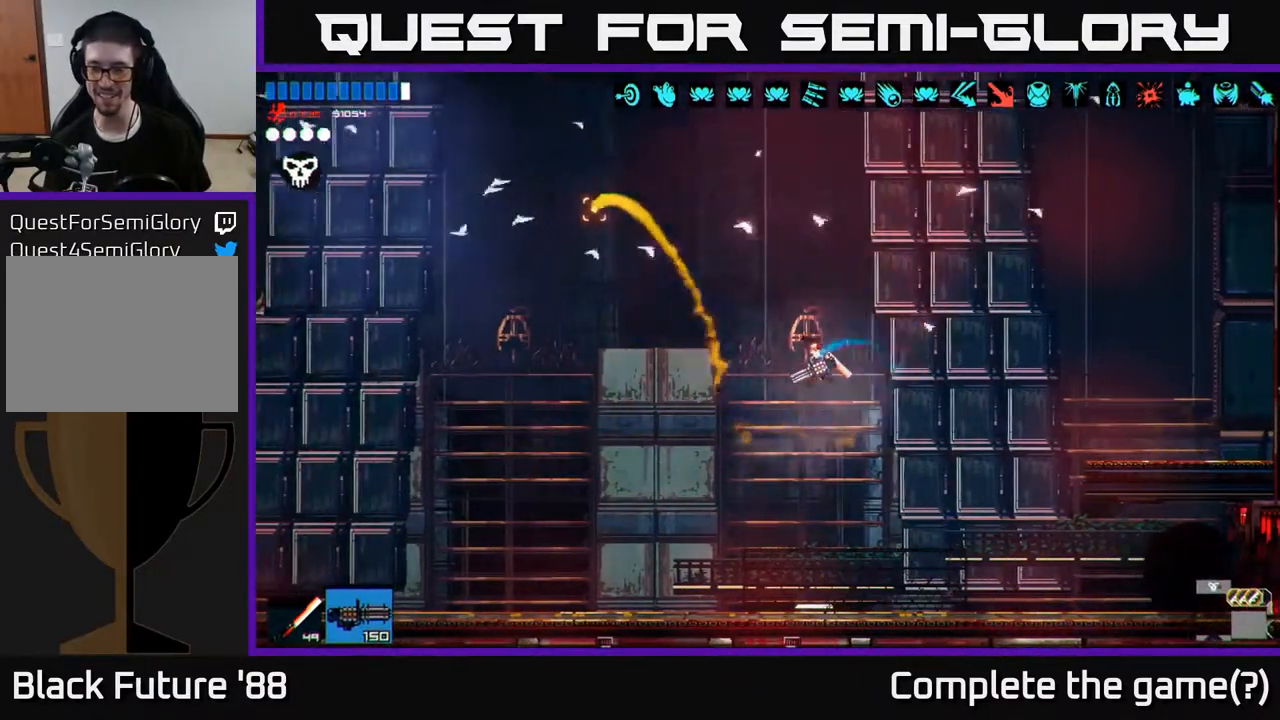
{"buttons": [], "left_stick": "left", "right_stick": "up-left", "events": []}
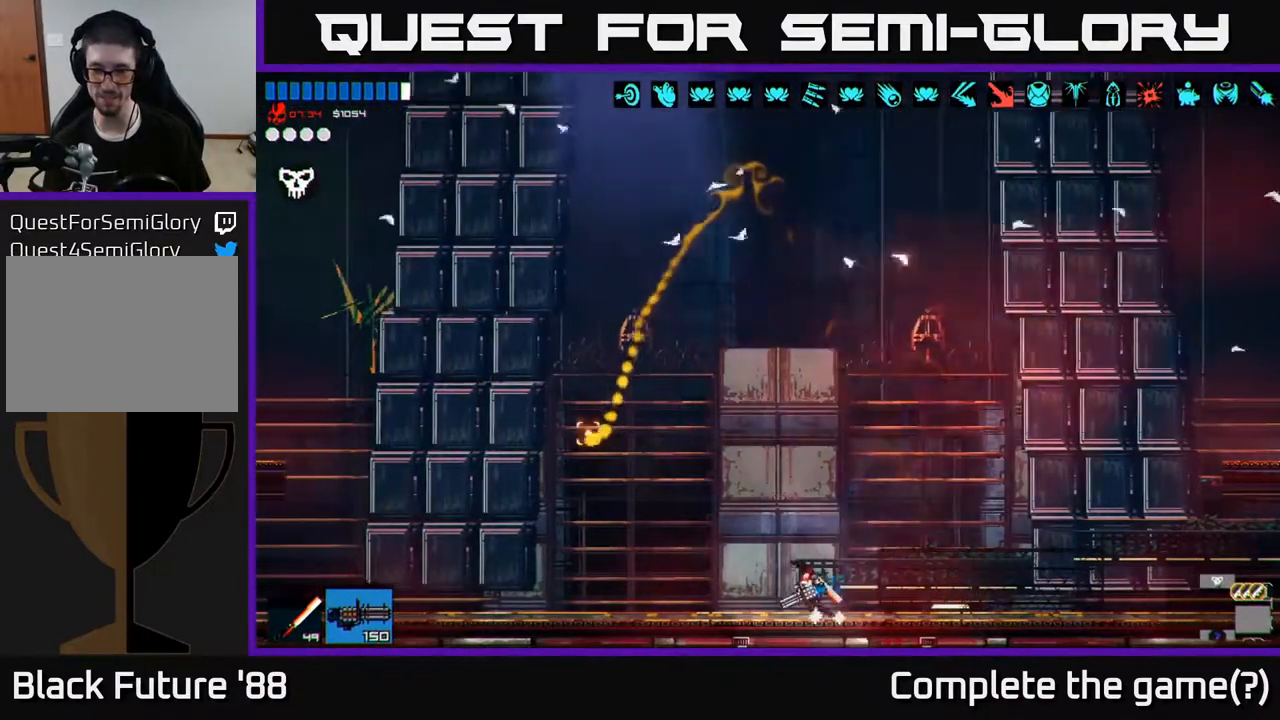
{"buttons": [], "left_stick": "left", "right_stick": "up-left", "events": []}
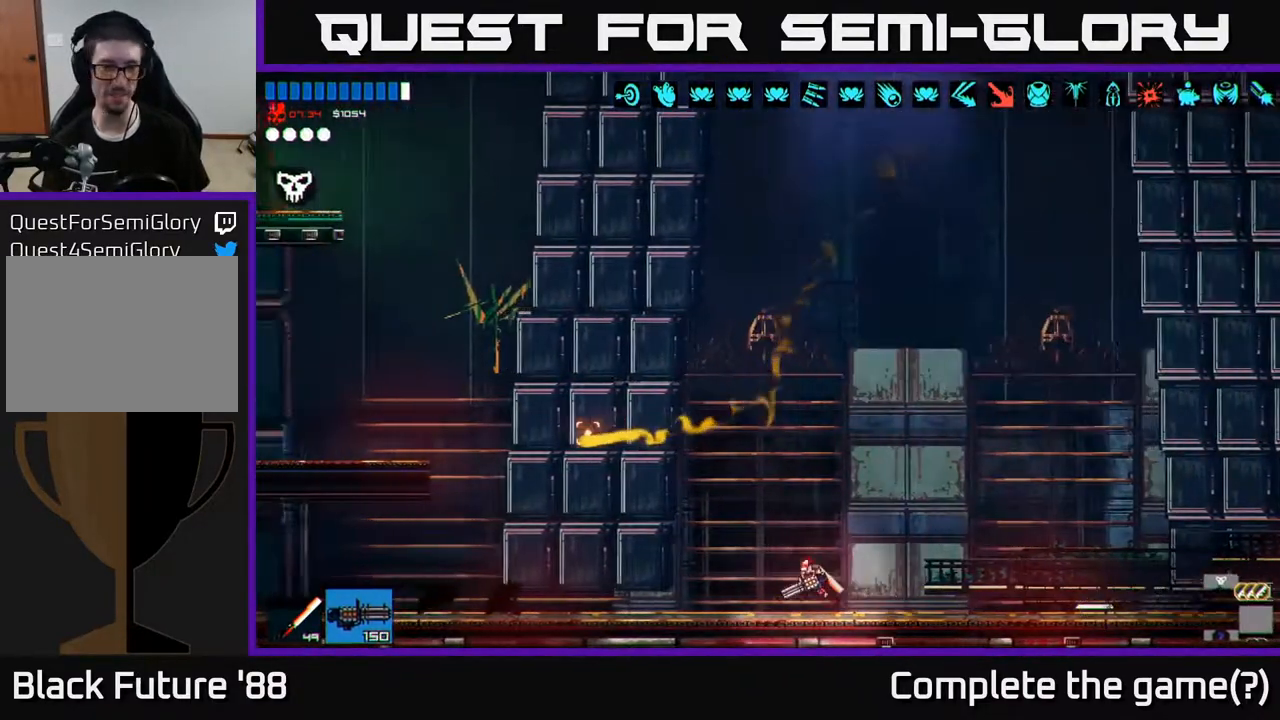
{"buttons": ["A"], "left_stick": "left", "right_stick": "up-left", "events": [[483, "A", "down"]]}
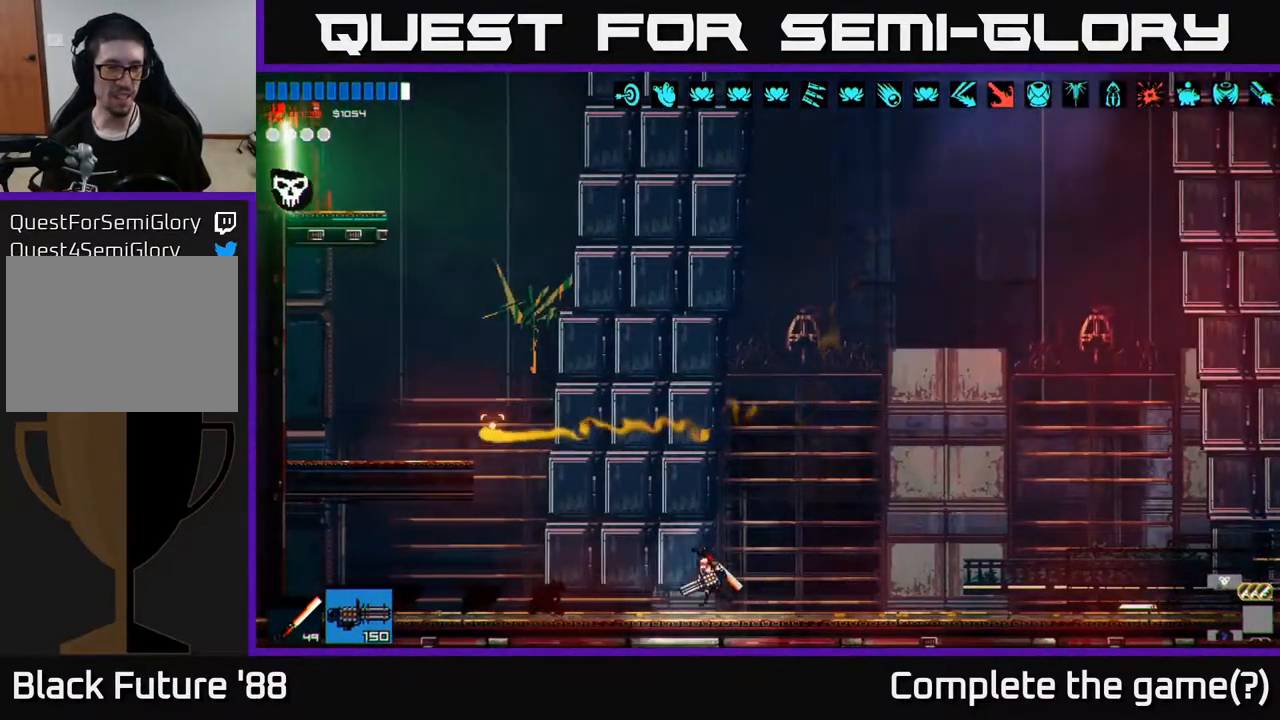
{"buttons": ["A"], "left_stick": "up-left", "right_stick": "up-left", "events": [[283, "A", "up"], [417, "A", "down"], [467, "left_stick", "up-left"]]}
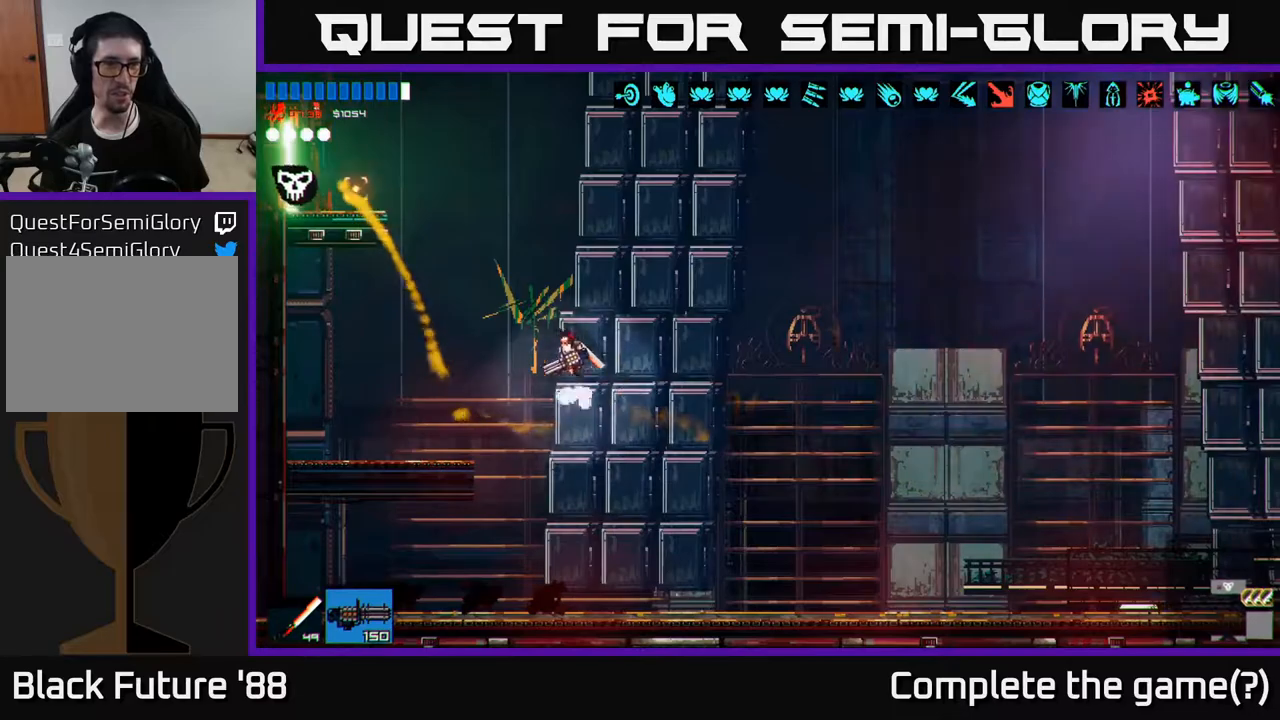
{"buttons": [], "left_stick": "left", "right_stick": "up-left", "events": [[33, "L1", "down"], [50, "A", "up"], [133, "left_stick", "left"], [383, "L1", "up"]]}
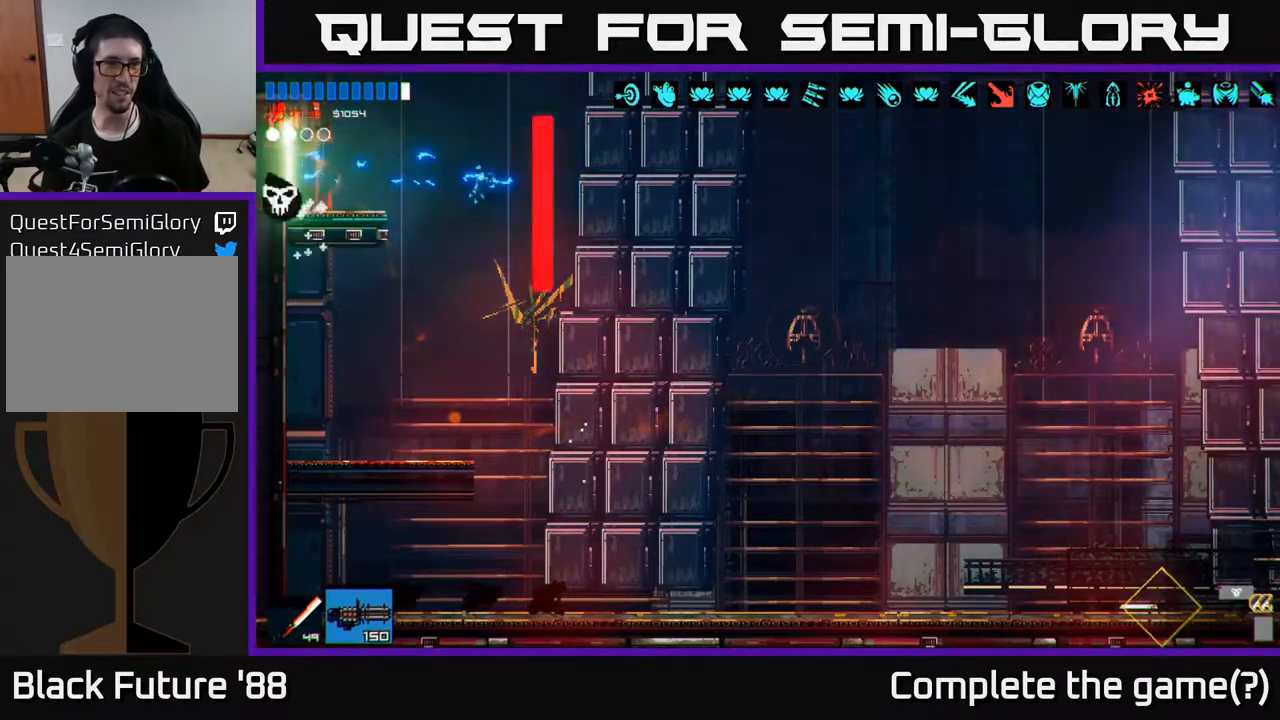
{"buttons": [], "left_stick": "left", "right_stick": "up-right", "events": [[333, "right_stick", "up-right"]]}
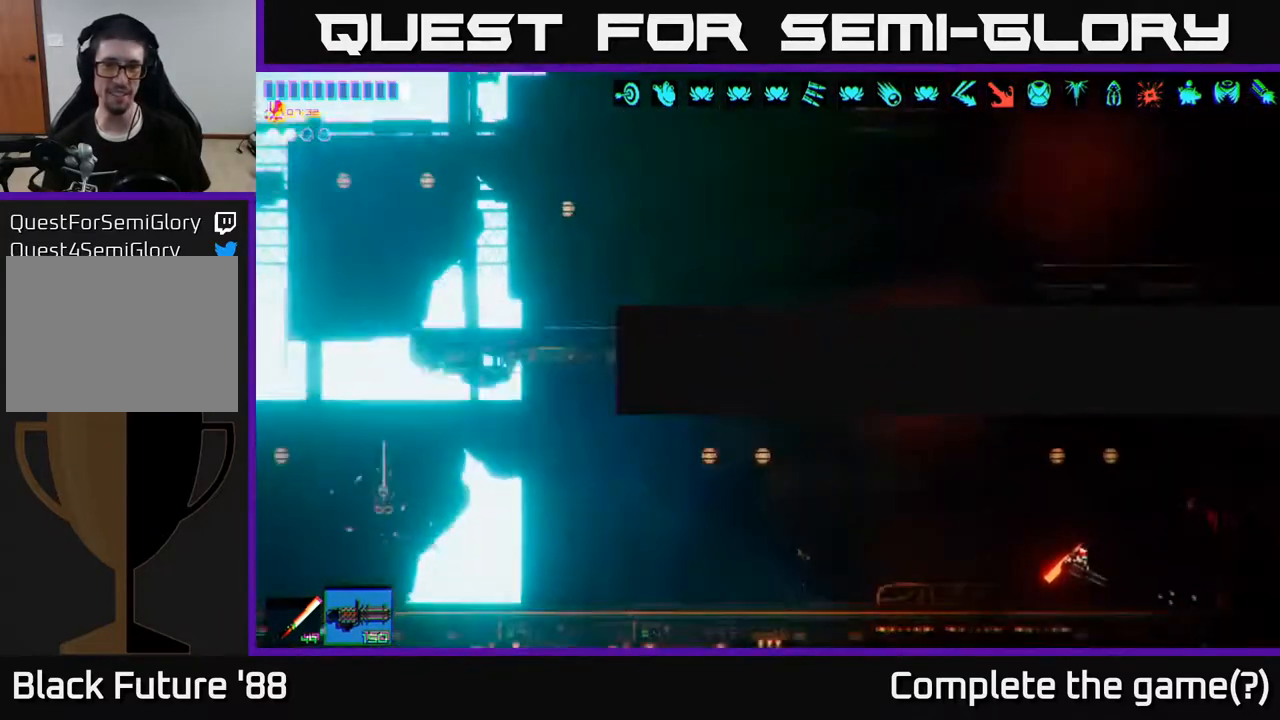
{"buttons": [], "left_stick": "left", "right_stick": "up-left", "events": [[250, "right_stick", "up-left"]]}
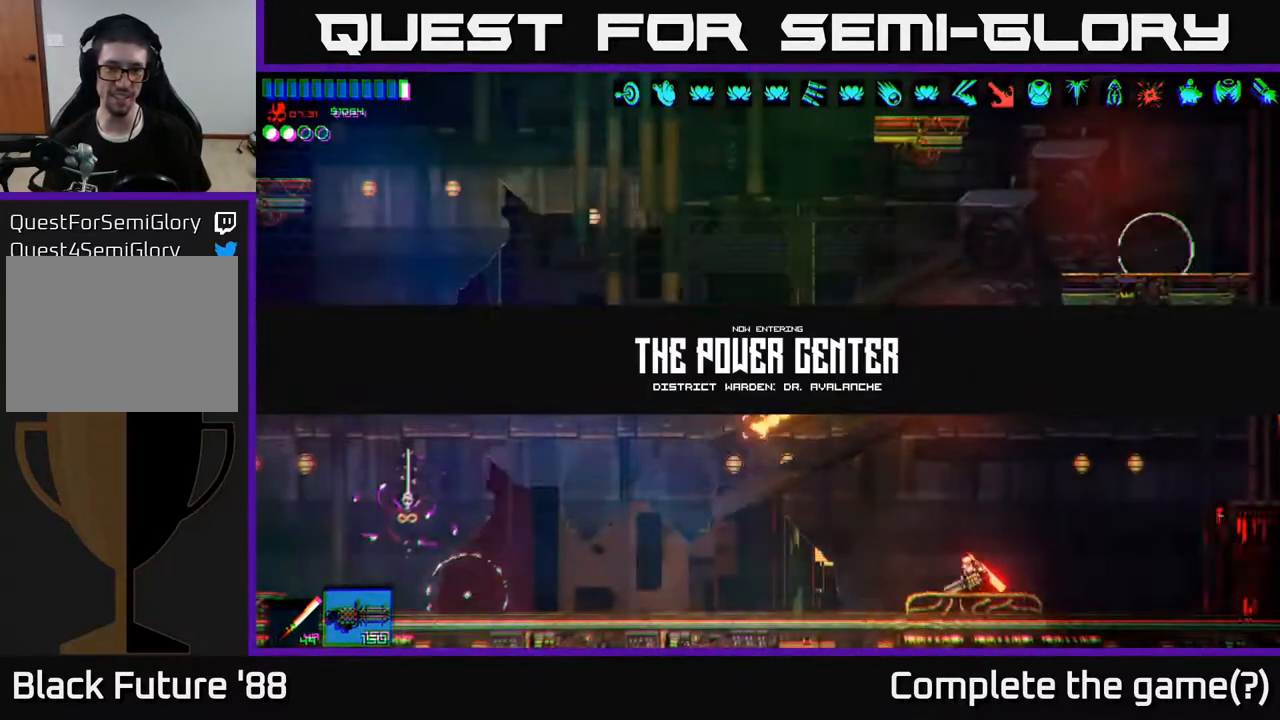
{"buttons": ["R2"], "left_stick": "center", "right_stick": "left", "events": [[183, "right_stick", "left"], [400, "R2", "down"], [450, "left_stick", "center"]]}
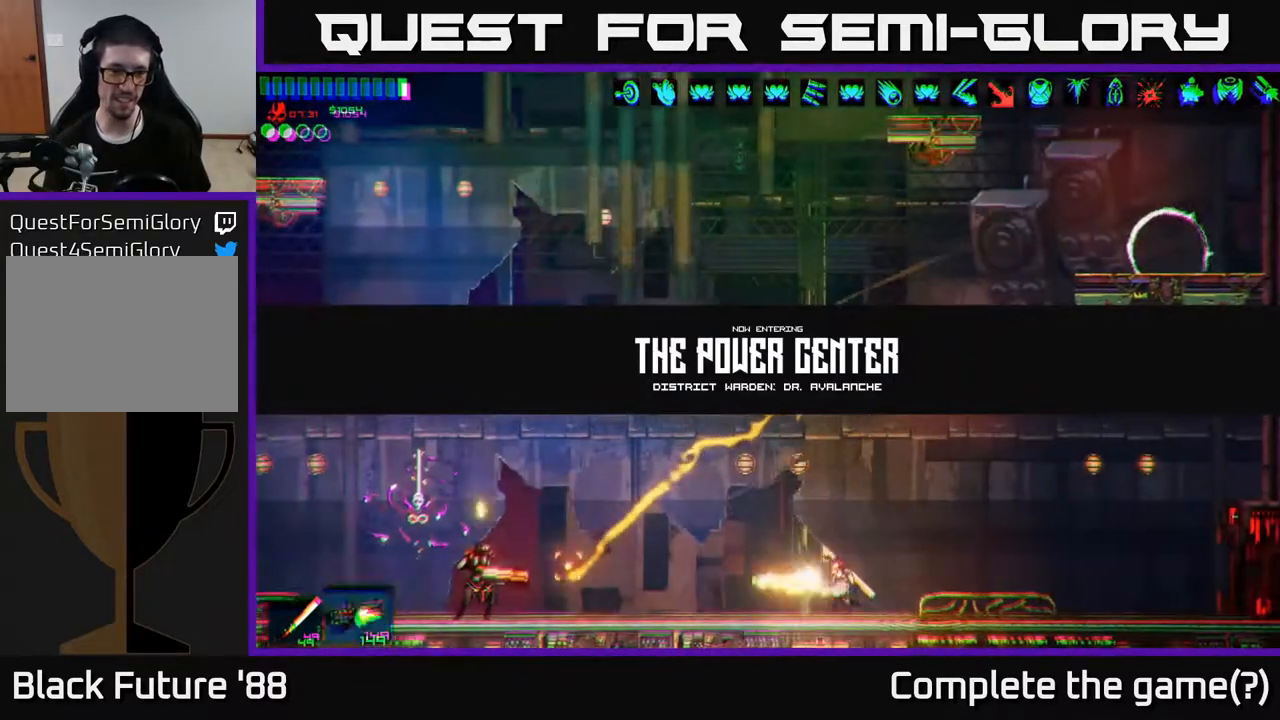
{"buttons": [], "left_stick": "left", "right_stick": "left", "events": [[83, "R2", "up"], [150, "left_stick", "left"]]}
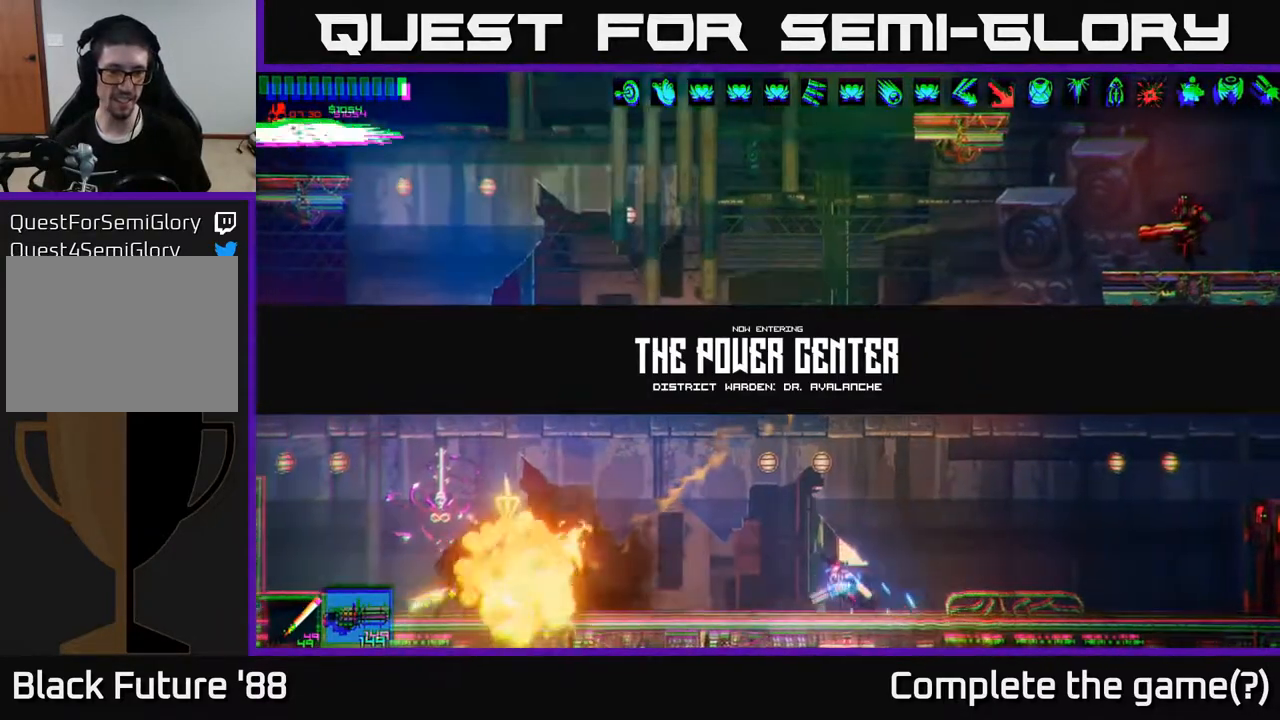
{"buttons": [], "left_stick": "left", "right_stick": "up-right", "events": [[133, "right_stick", "up"], [200, "right_stick", "up-right"]]}
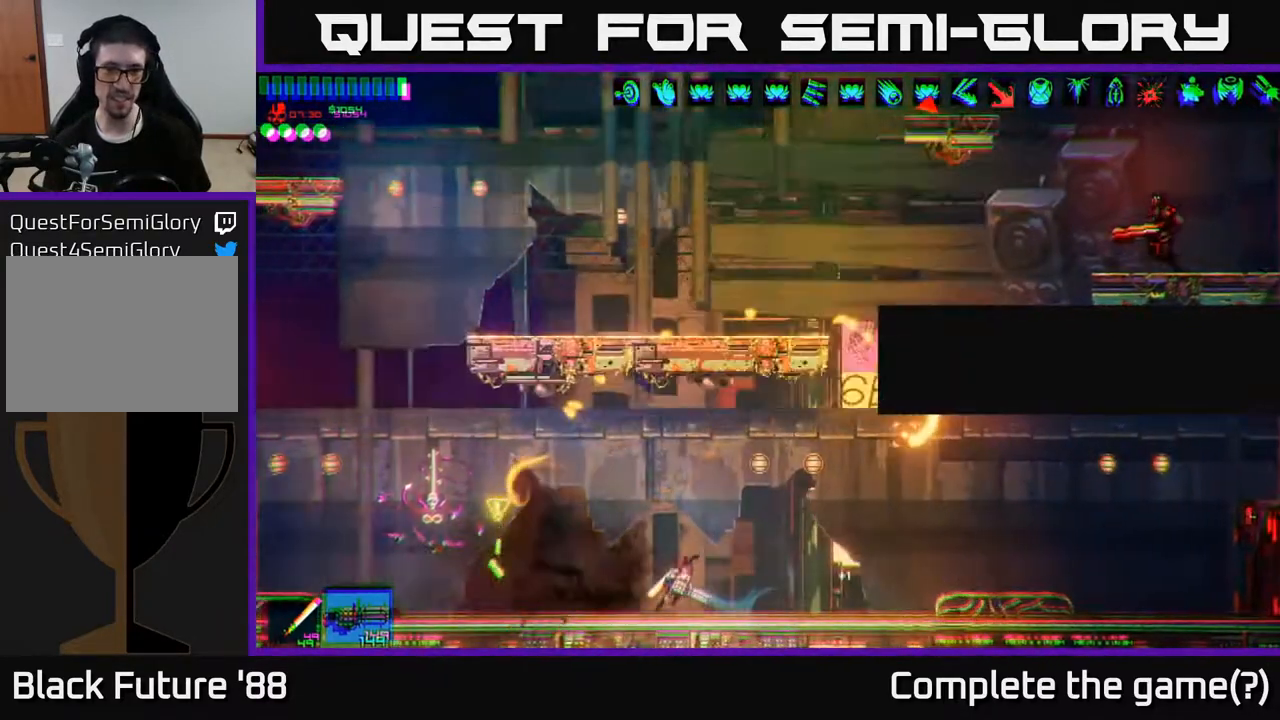
{"buttons": [], "left_stick": "left", "right_stick": "up-right", "events": []}
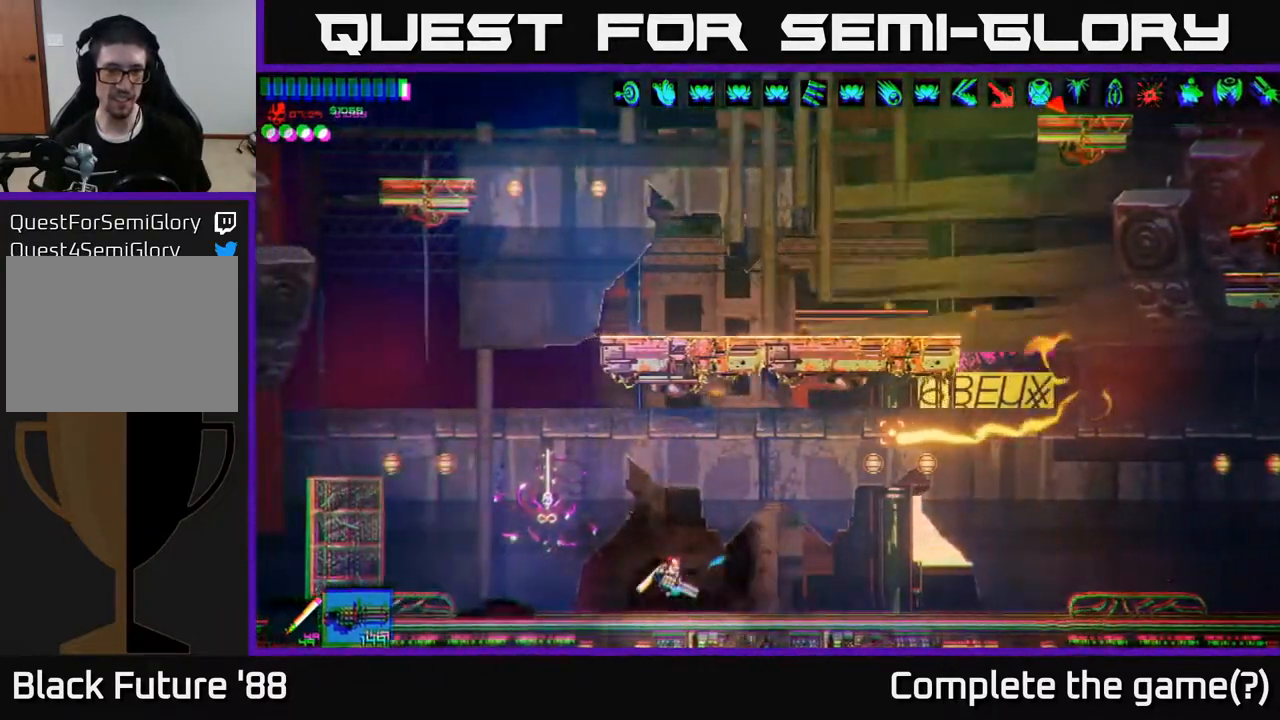
{"buttons": ["A"], "left_stick": "up-left", "right_stick": "up-right", "events": [[467, "A", "down"], [500, "left_stick", "up-left"]]}
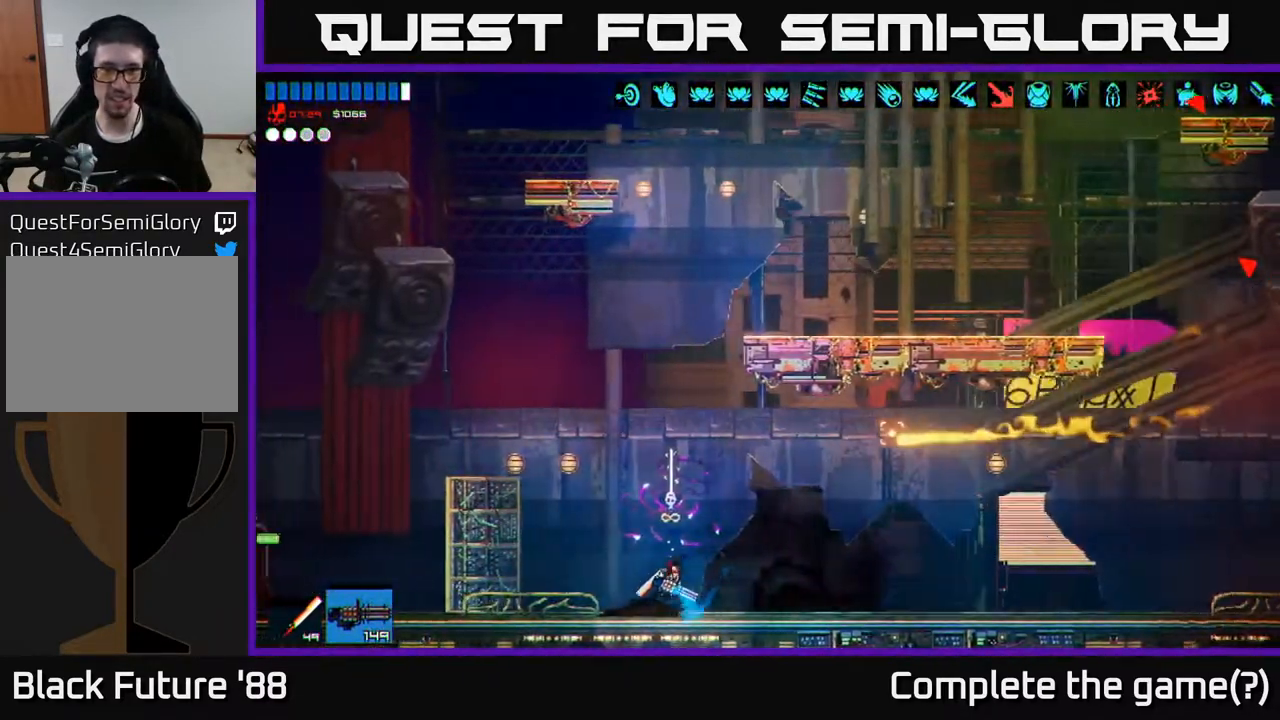
{"buttons": ["A"], "left_stick": "up-right", "right_stick": "right", "events": [[133, "left_stick", "up"], [150, "A", "up"], [317, "left_stick", "up-right"], [350, "A", "down"], [350, "right_stick", "right"]]}
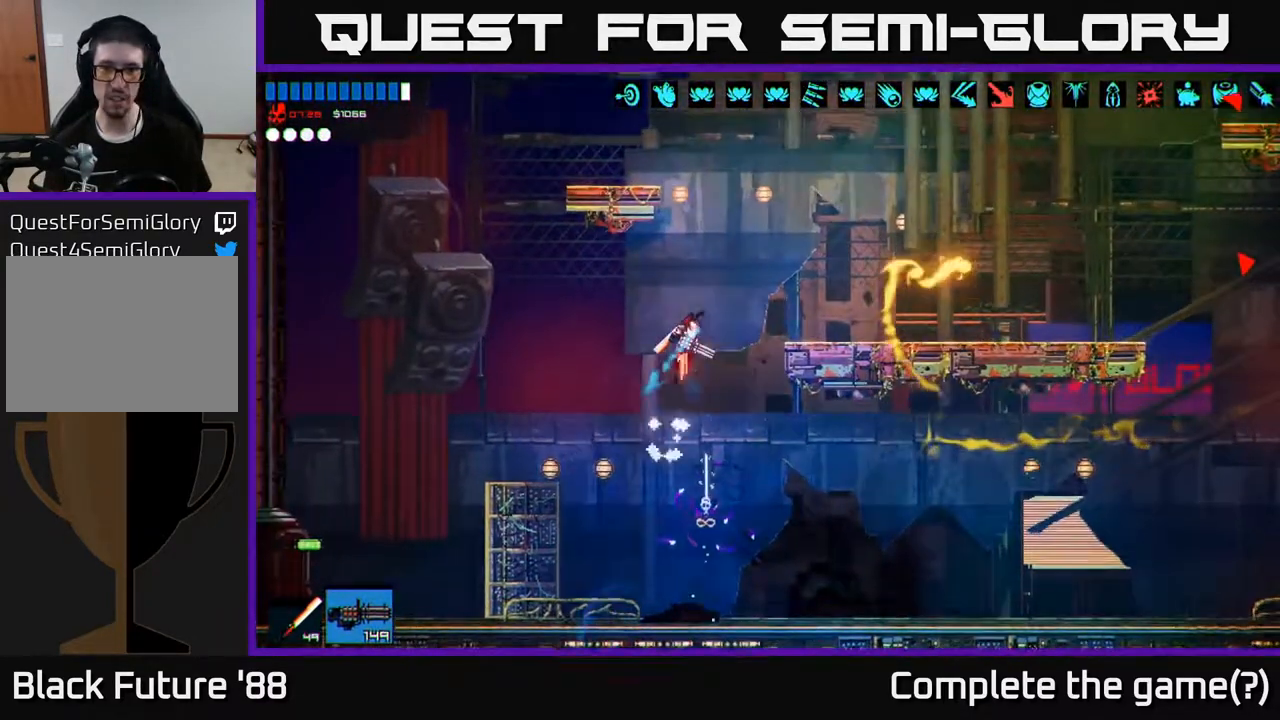
{"buttons": [], "left_stick": "right", "right_stick": "right", "events": [[100, "R2", "down"], [133, "A", "up"], [167, "R2", "up"], [233, "R2", "down"], [317, "R2", "up"], [350, "R2", "down"], [400, "R2", "up"], [467, "left_stick", "right"]]}
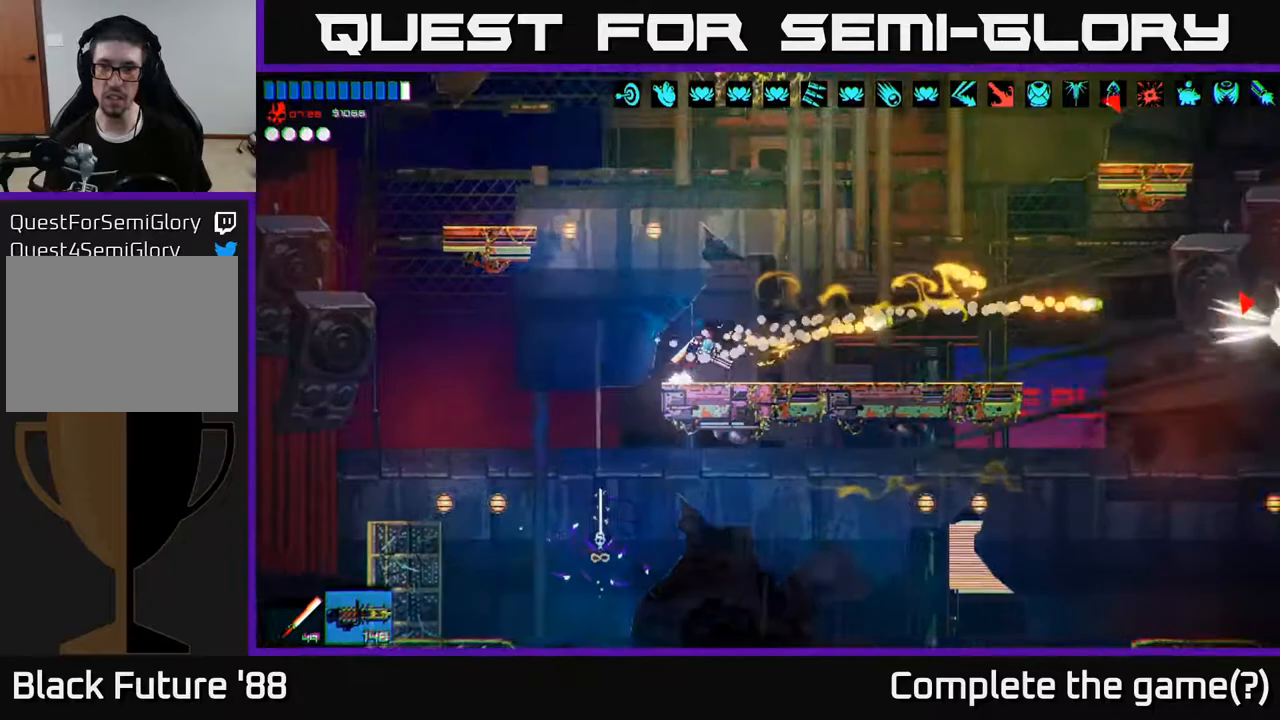
{"buttons": [], "left_stick": "right", "right_stick": "right", "events": []}
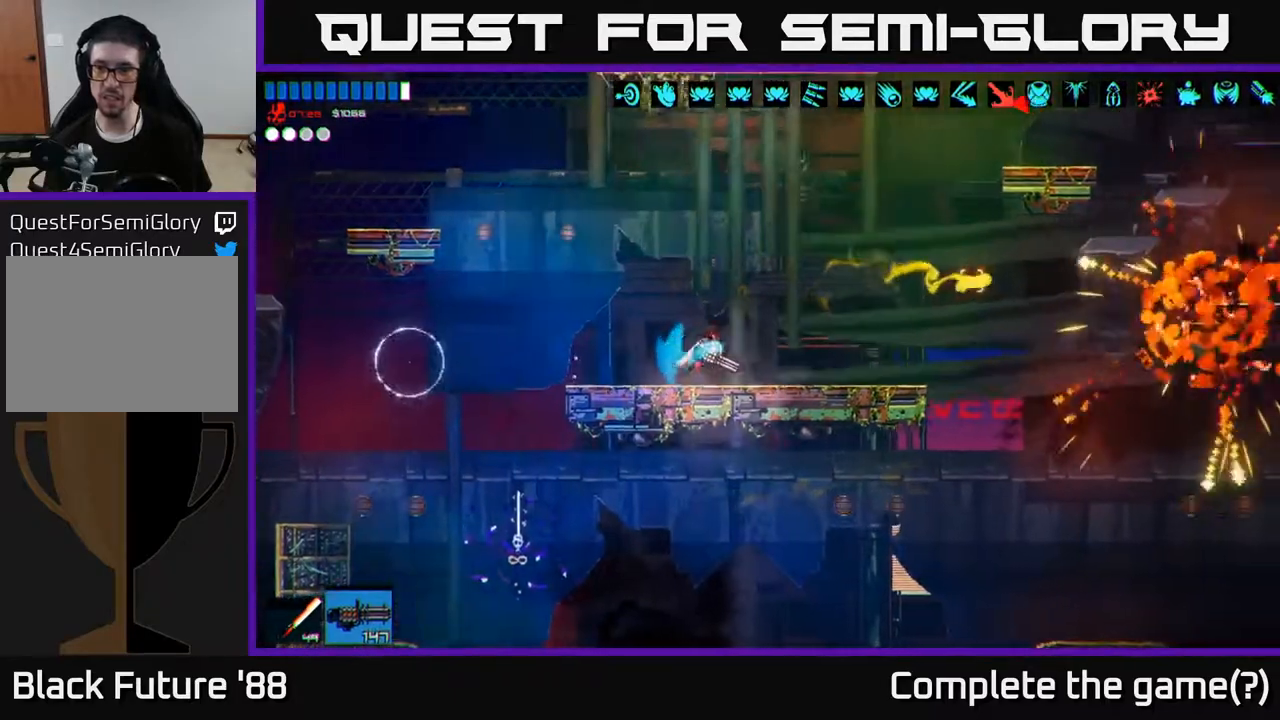
{"buttons": [], "left_stick": "right", "right_stick": "left", "events": [[433, "right_stick", "center"], [483, "right_stick", "left"]]}
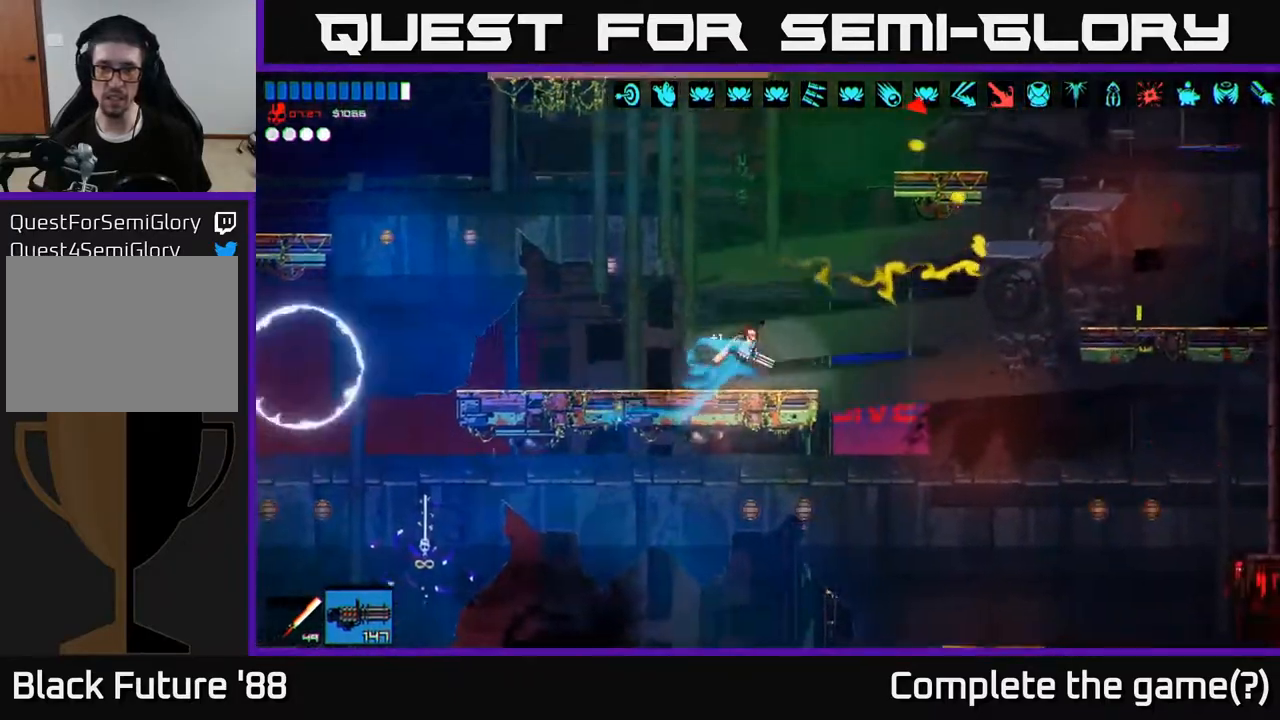
{"buttons": ["R2"], "left_stick": "left", "right_stick": "left", "events": [[67, "A", "down"], [183, "A", "up"], [233, "R2", "down"], [317, "R2", "up"], [350, "R2", "down"], [400, "R2", "up"], [433, "left_stick", "left"], [450, "R2", "down"]]}
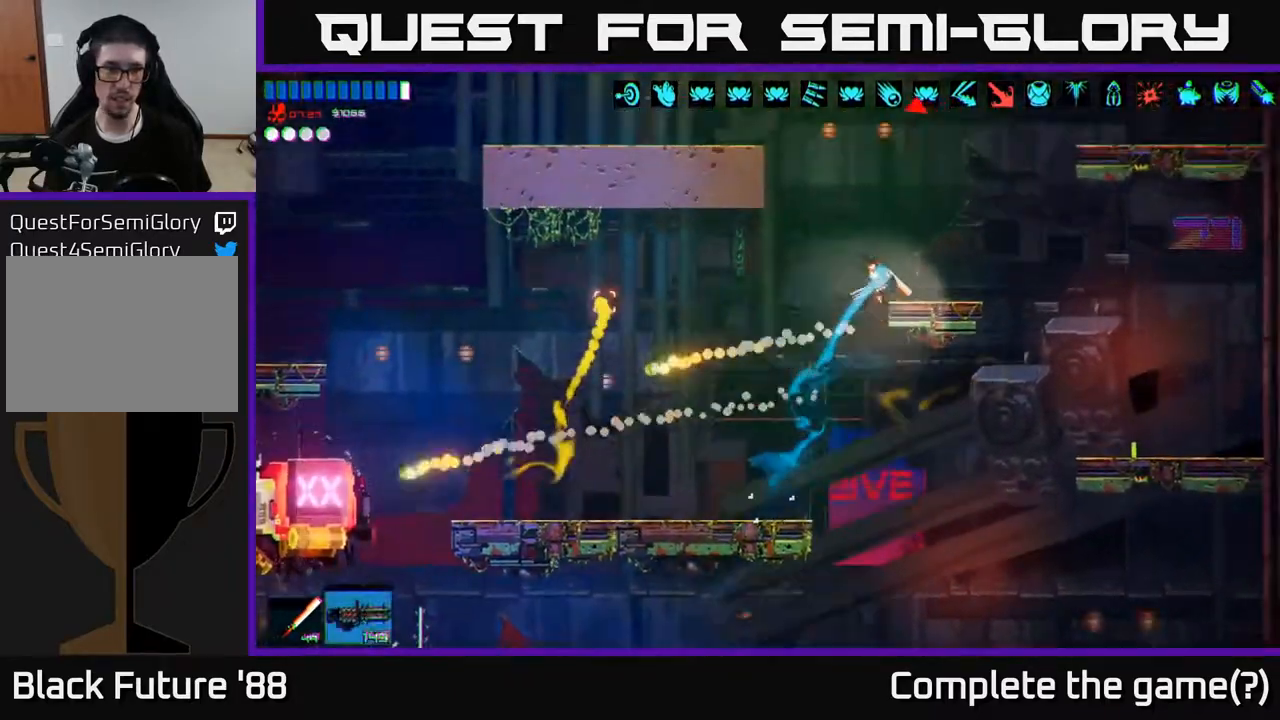
{"buttons": ["R2"], "left_stick": "left", "right_stick": "left", "events": [[17, "R2", "up"], [333, "R2", "down"]]}
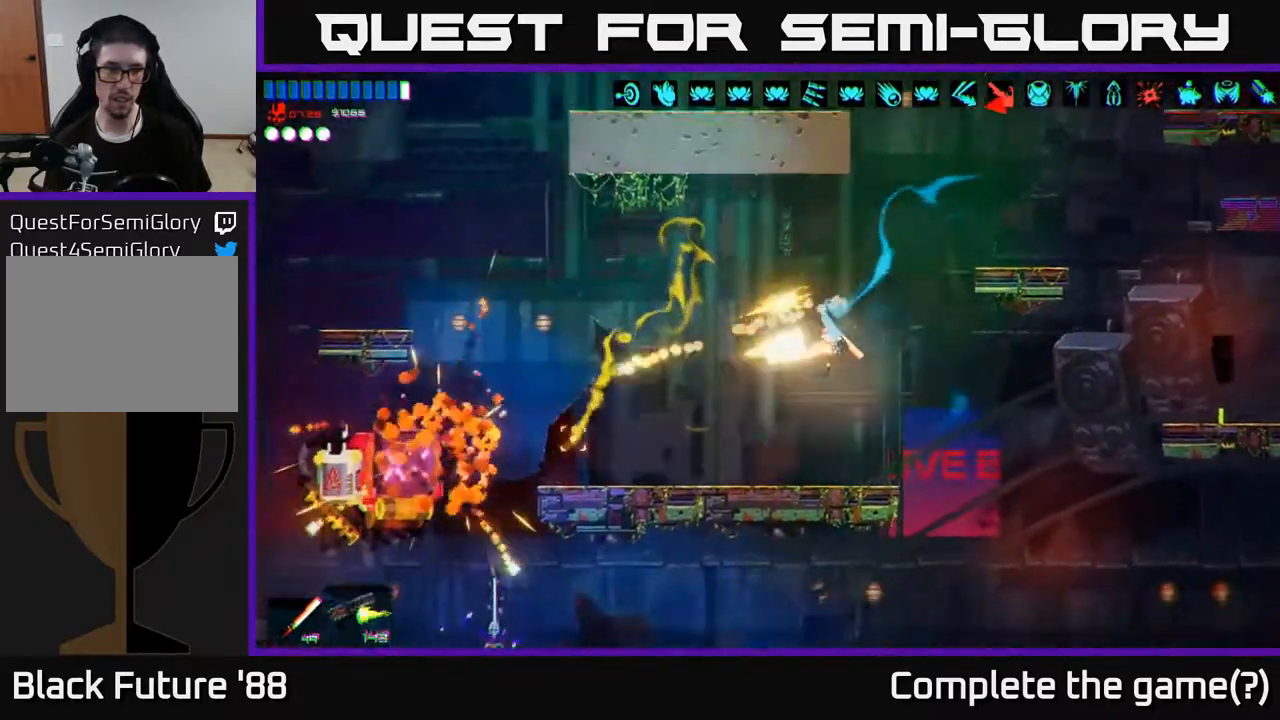
{"buttons": [], "left_stick": "left", "right_stick": "left", "events": [[83, "R2", "up"]]}
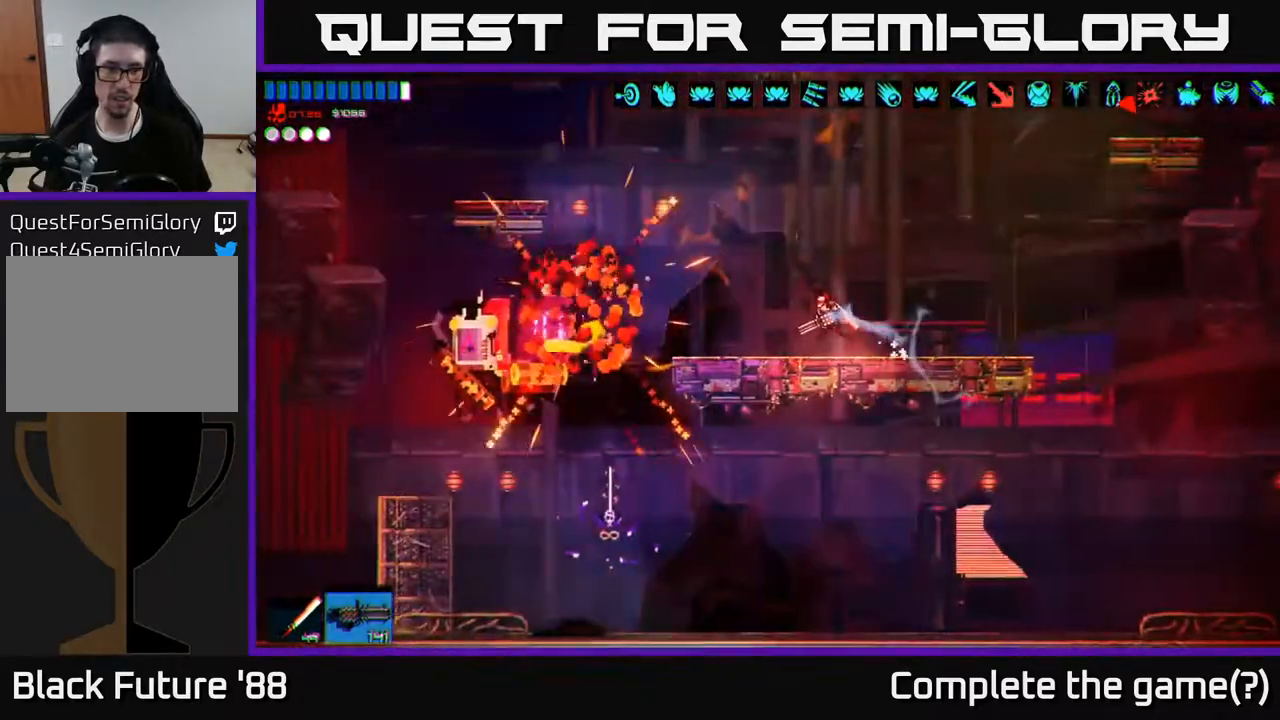
{"buttons": [], "left_stick": "left", "right_stick": "left", "events": [[100, "R2", "down"], [150, "R2", "up"], [233, "R2", "down"], [267, "A", "down"], [267, "left_stick", "right"], [283, "R2", "up"], [400, "A", "up"], [500, "left_stick", "left"]]}
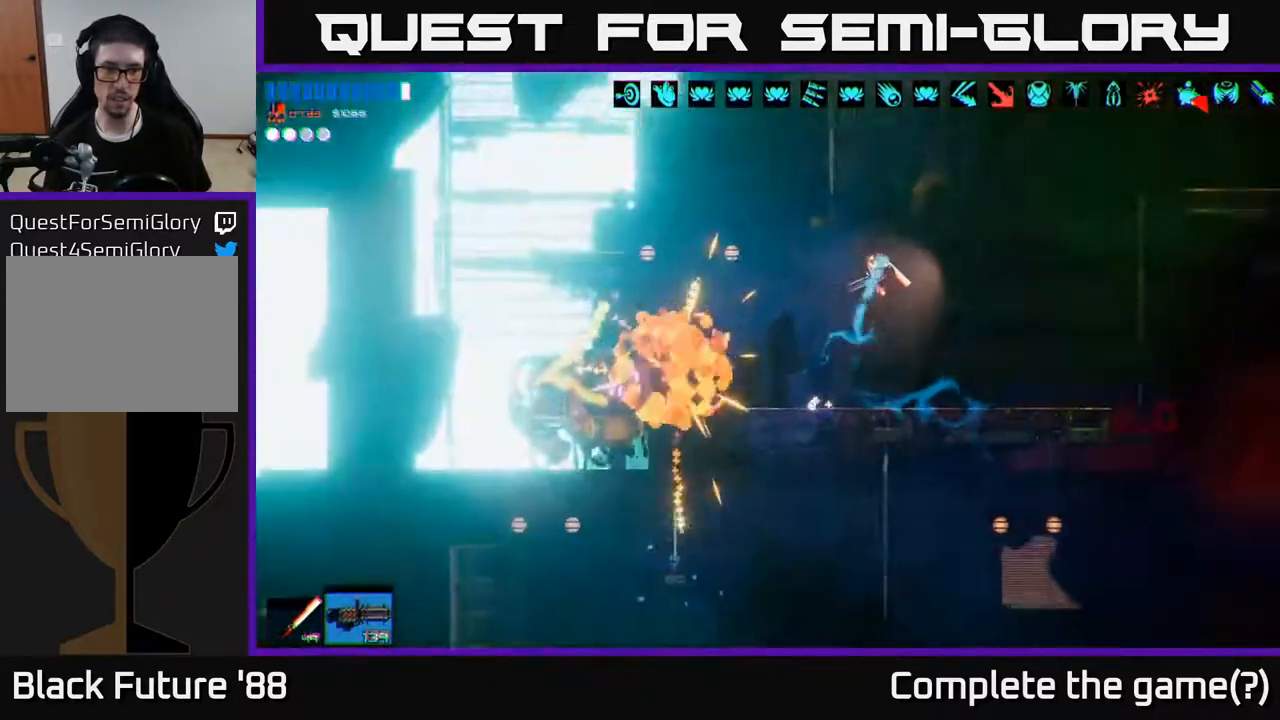
{"buttons": [], "left_stick": "right", "right_stick": "down-left", "events": [[100, "right_stick", "down-left"], [267, "R2", "down"], [333, "R2", "up"], [383, "left_stick", "right"], [400, "R2", "down"], [467, "R2", "up"]]}
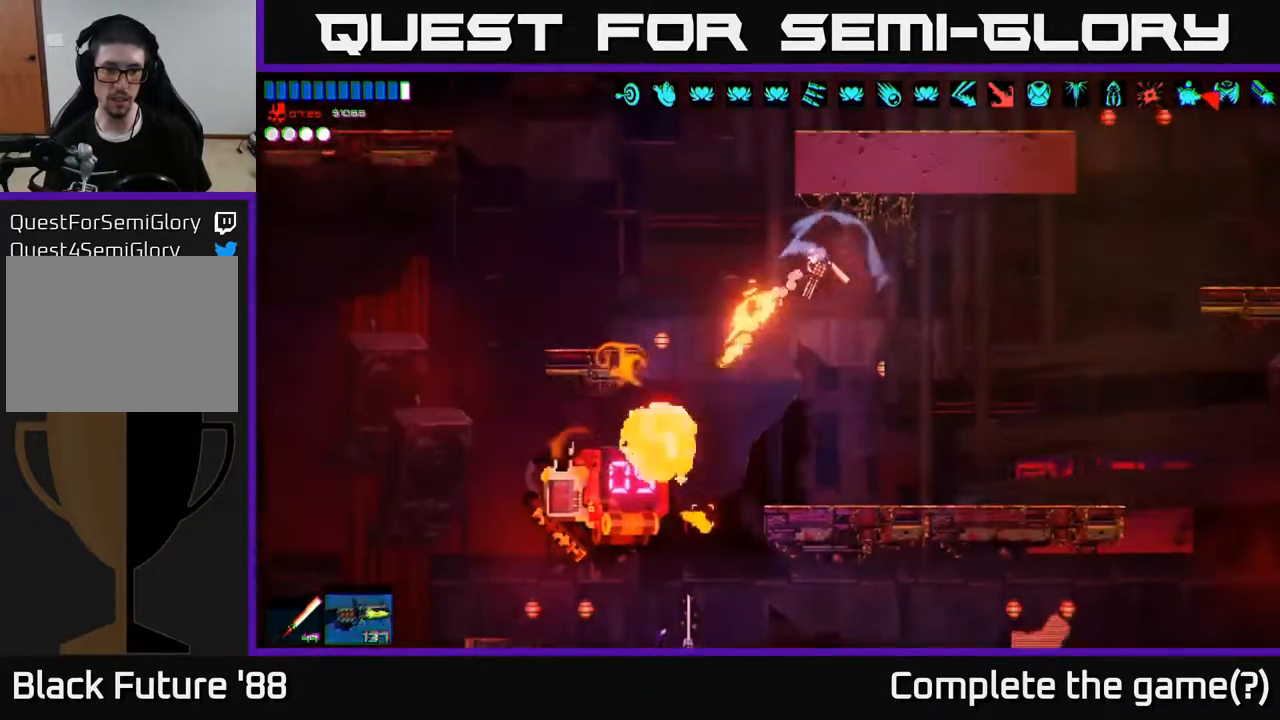
{"buttons": [], "left_stick": "left", "right_stick": "down-left"}
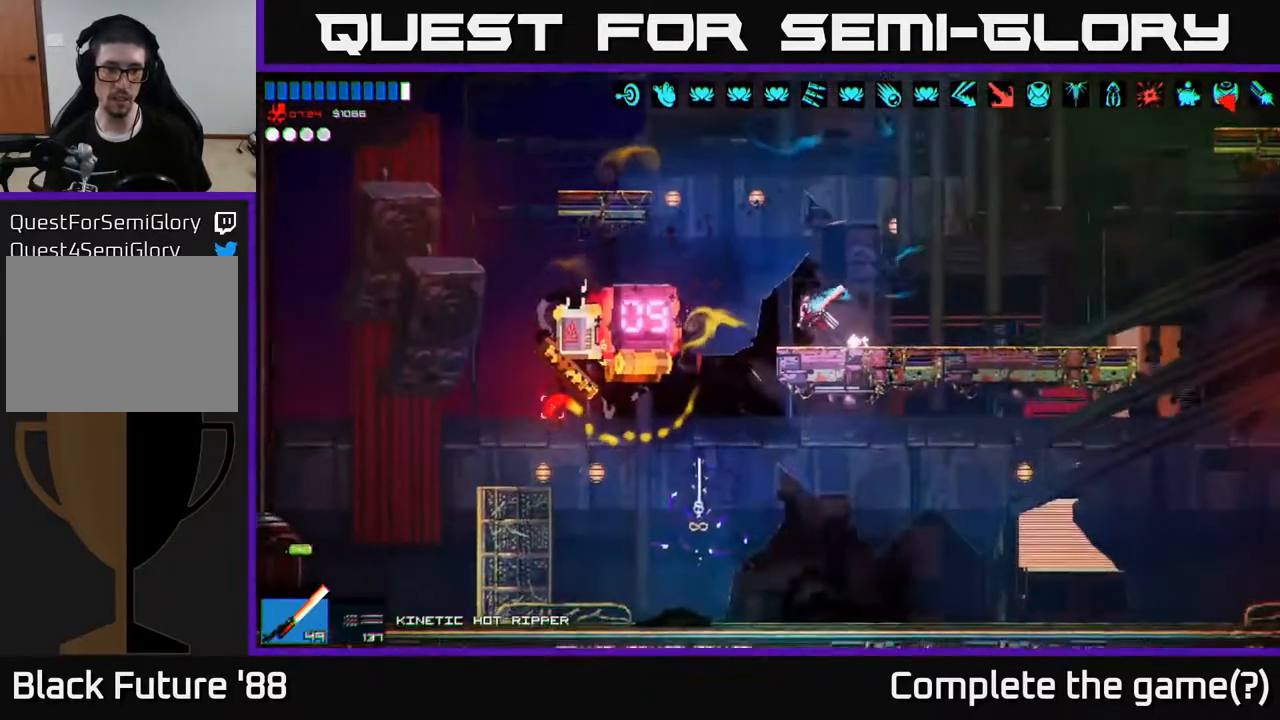
{"buttons": ["A"], "left_stick": "right", "right_stick": "left", "events": [[67, "R2", "down"], [67, "right_stick", "left"], [133, "left_stick", "right"], [200, "R2", "up"], [317, "left_stick", "center"], [400, "left_stick", "right"], [483, "A", "down"]]}
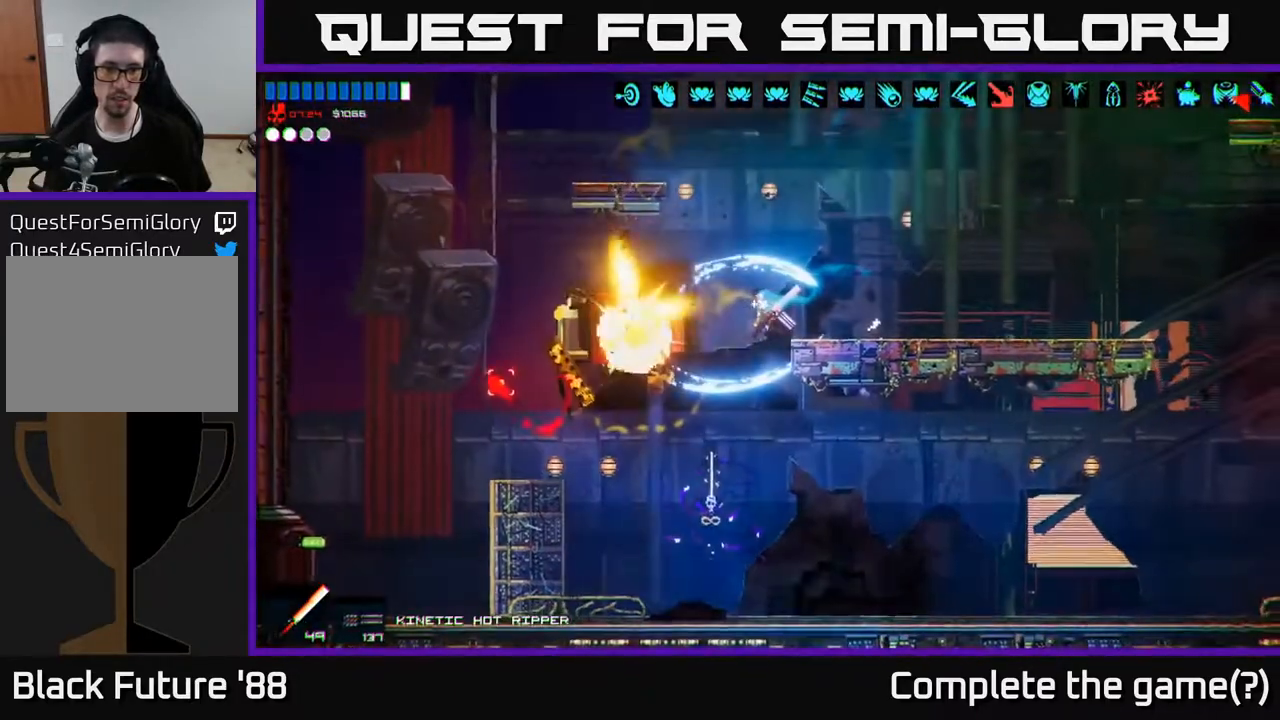
{"buttons": [], "left_stick": "left", "right_stick": "down-left", "events": [[133, "A", "up"], [167, "right_stick", "down-left"], [217, "left_stick", "up-right"], [333, "left_stick", "left"]]}
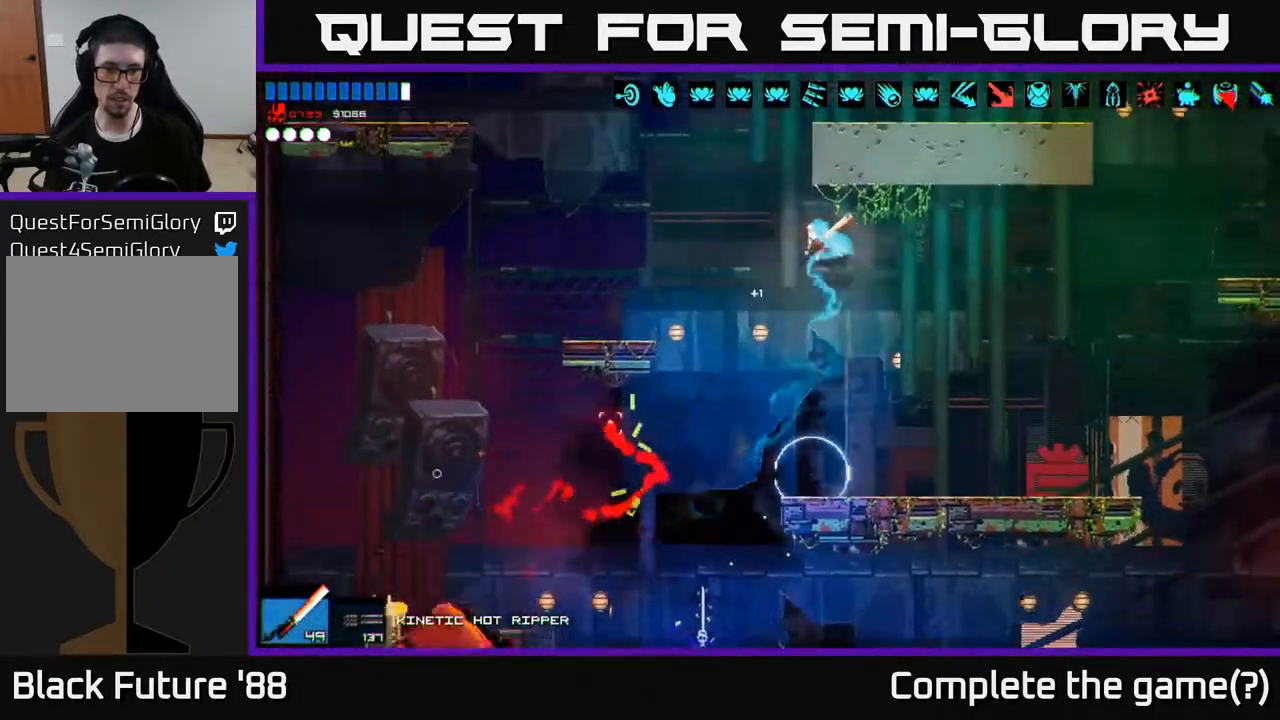
{"buttons": [], "left_stick": "center", "right_stick": "up-right", "events": [[167, "left_stick", "down-right"], [267, "left_stick", "left"], [350, "right_stick", "center"], [417, "left_stick", "center"], [450, "right_stick", "up-right"]]}